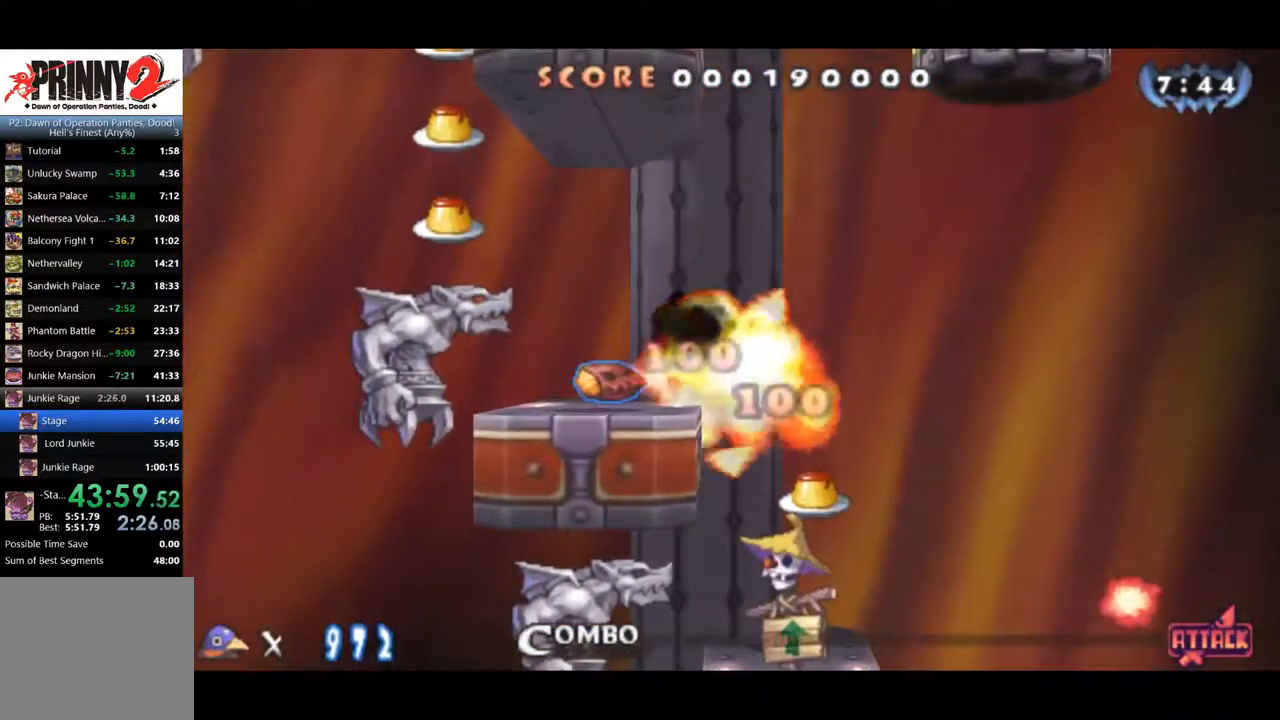
Gameplay with a controller (PlayStation layout); each line is a JSON object with the inputs held at the frame after it. "events" lists button and stick changes between this image and that frame as [ms after this image, input, new state], when the widget could be followed in between. Not read: left_stick.
{"buttons": ["CROSS", "DPAD_RIGHT"], "right_stick": "center", "events": [[300, "CROSS", "down"], [367, "CROSS", "up"], [434, "CROSS", "down"]]}
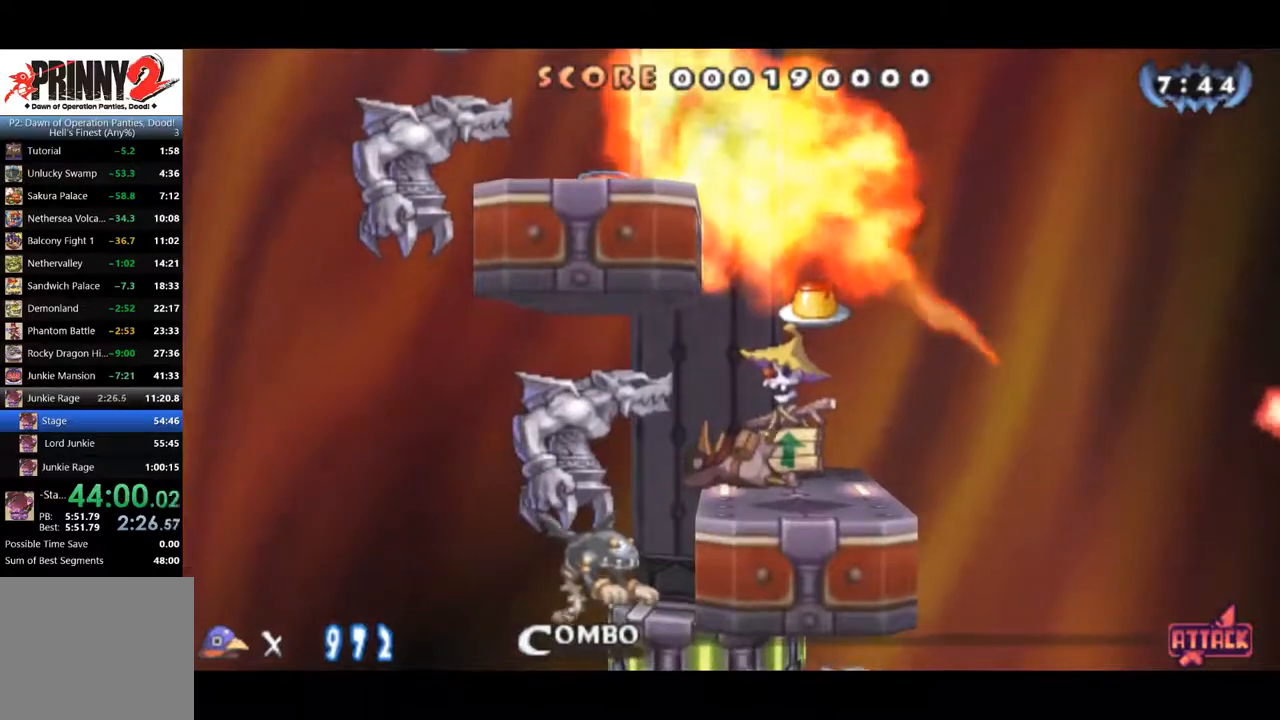
{"buttons": ["DPAD_RIGHT"], "right_stick": "center", "events": [[467, "CROSS", "up"]]}
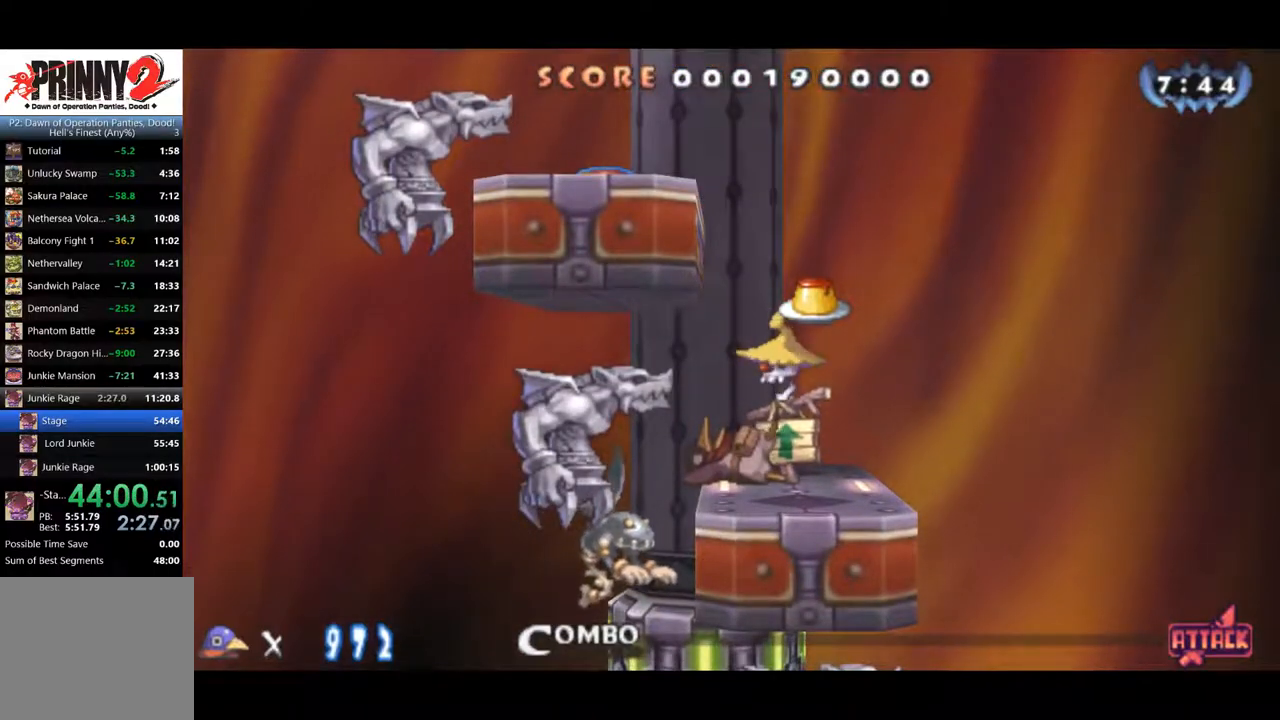
{"buttons": ["DPAD_RIGHT"], "right_stick": "center", "events": [[34, "CROSS", "down"], [134, "CROSS", "up"], [200, "CROSS", "down"], [484, "CROSS", "up"]]}
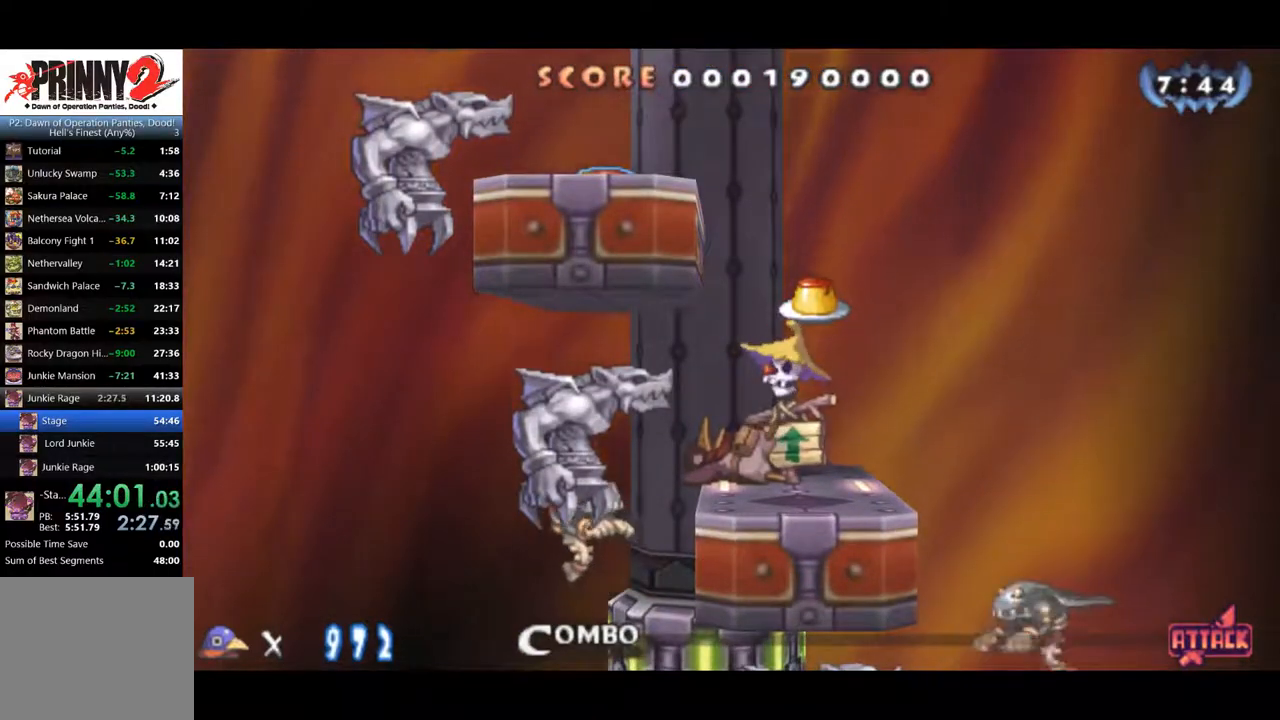
{"buttons": ["DPAD_RIGHT"], "right_stick": "center", "events": [[50, "CROSS", "down"], [450, "CROSS", "up"]]}
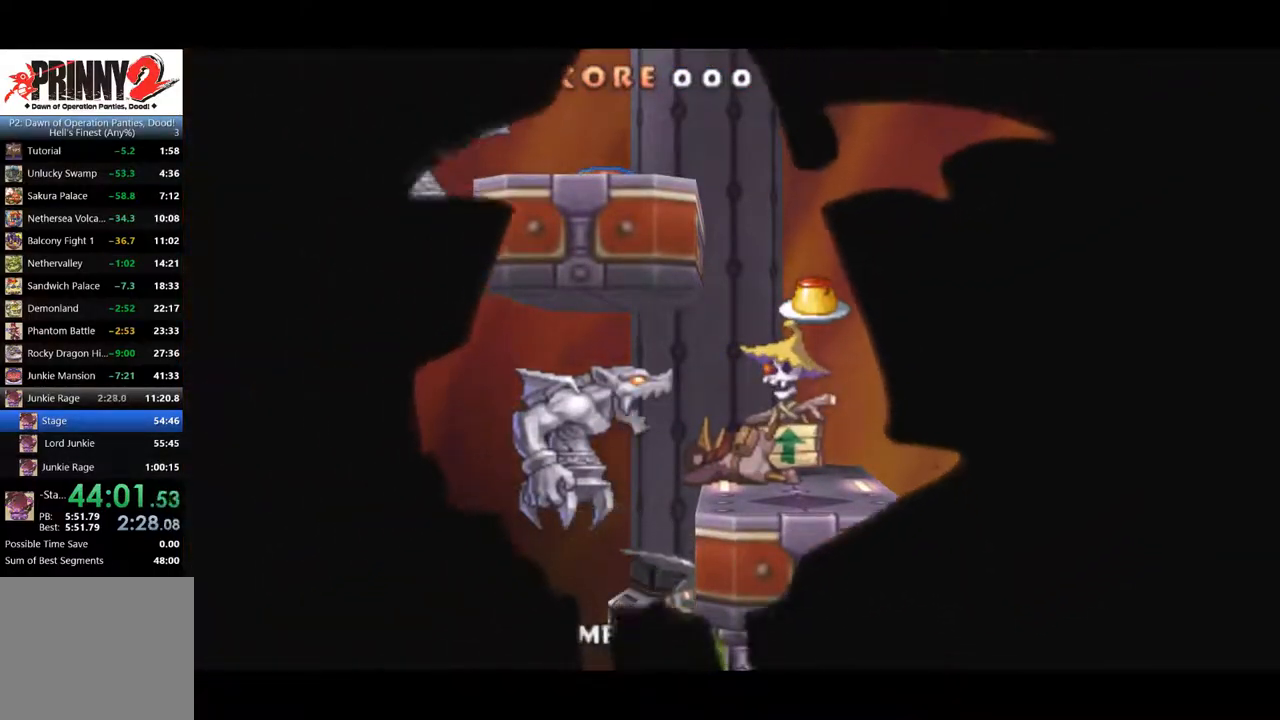
{"buttons": ["CROSS", "DPAD_RIGHT"], "right_stick": "center", "events": [[150, "CROSS", "down"], [284, "CROSS", "up"], [384, "CROSS", "down"]]}
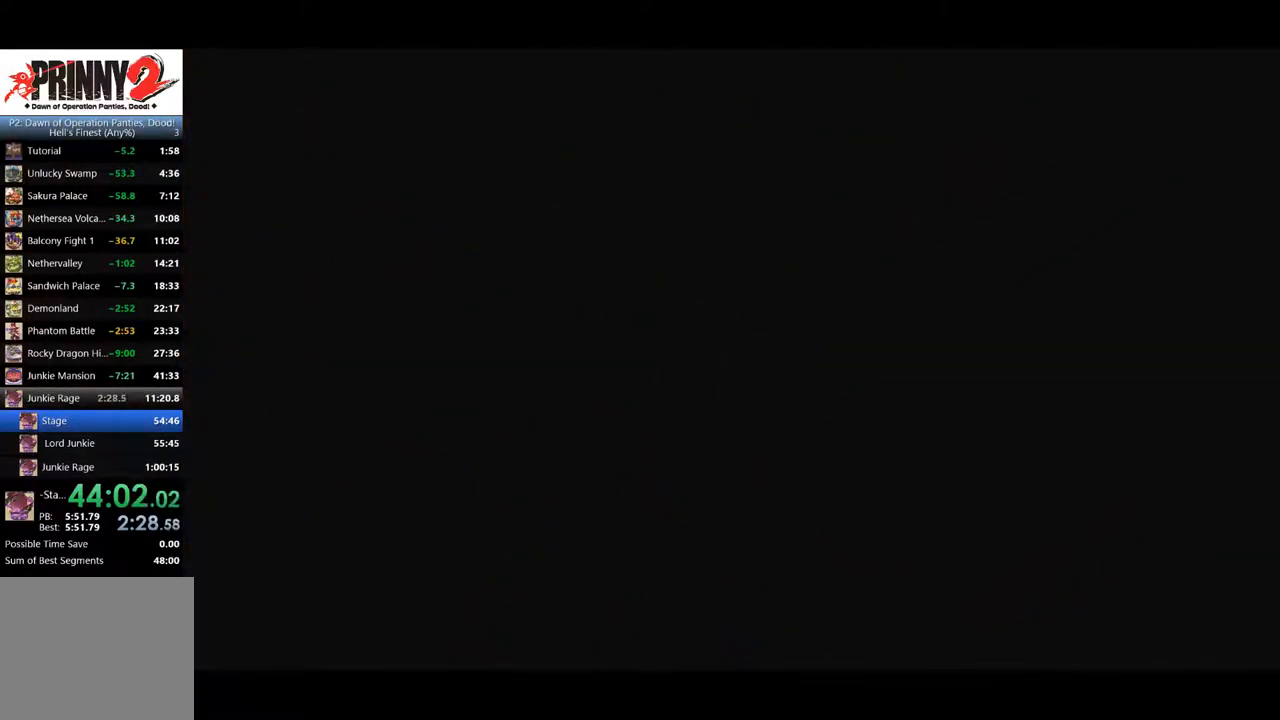
{"buttons": ["CROSS", "DPAD_RIGHT"], "right_stick": "center", "events": [[16, "CROSS", "up"], [116, "CROSS", "down"], [217, "CROSS", "up"], [367, "CROSS", "down"]]}
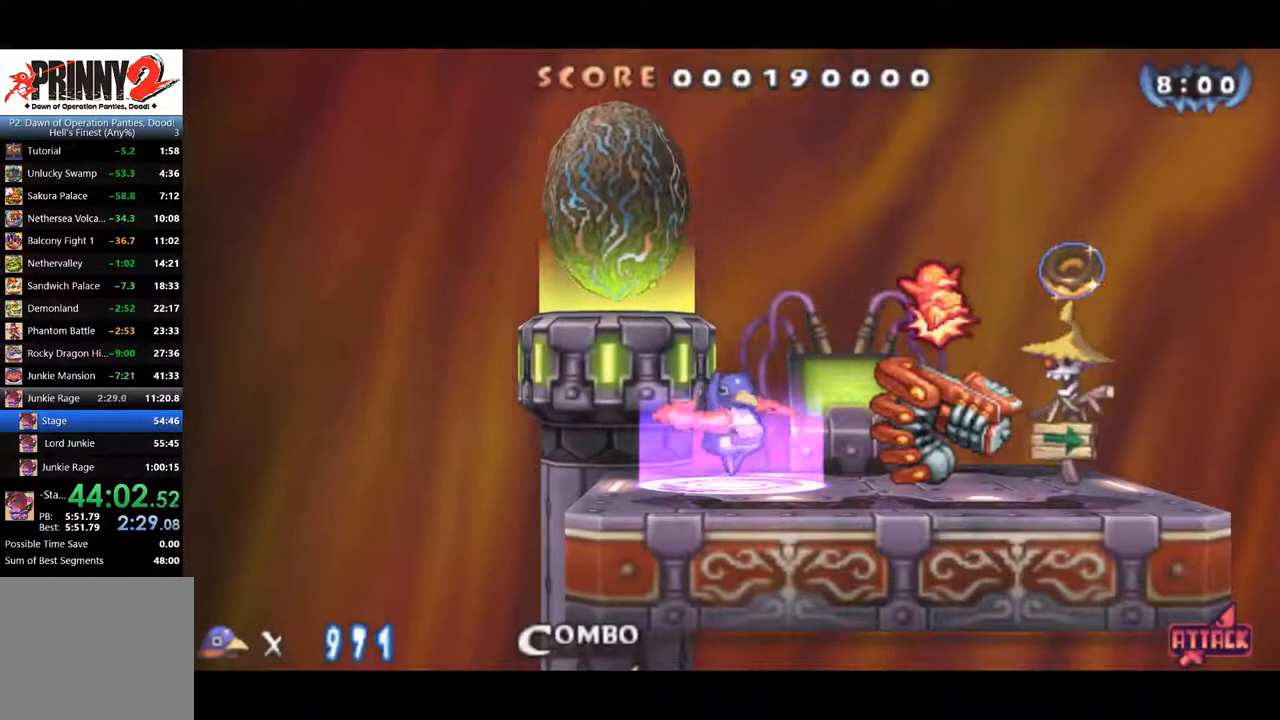
{"buttons": ["DPAD_RIGHT"], "right_stick": "center", "events": [[401, "CROSS", "up"]]}
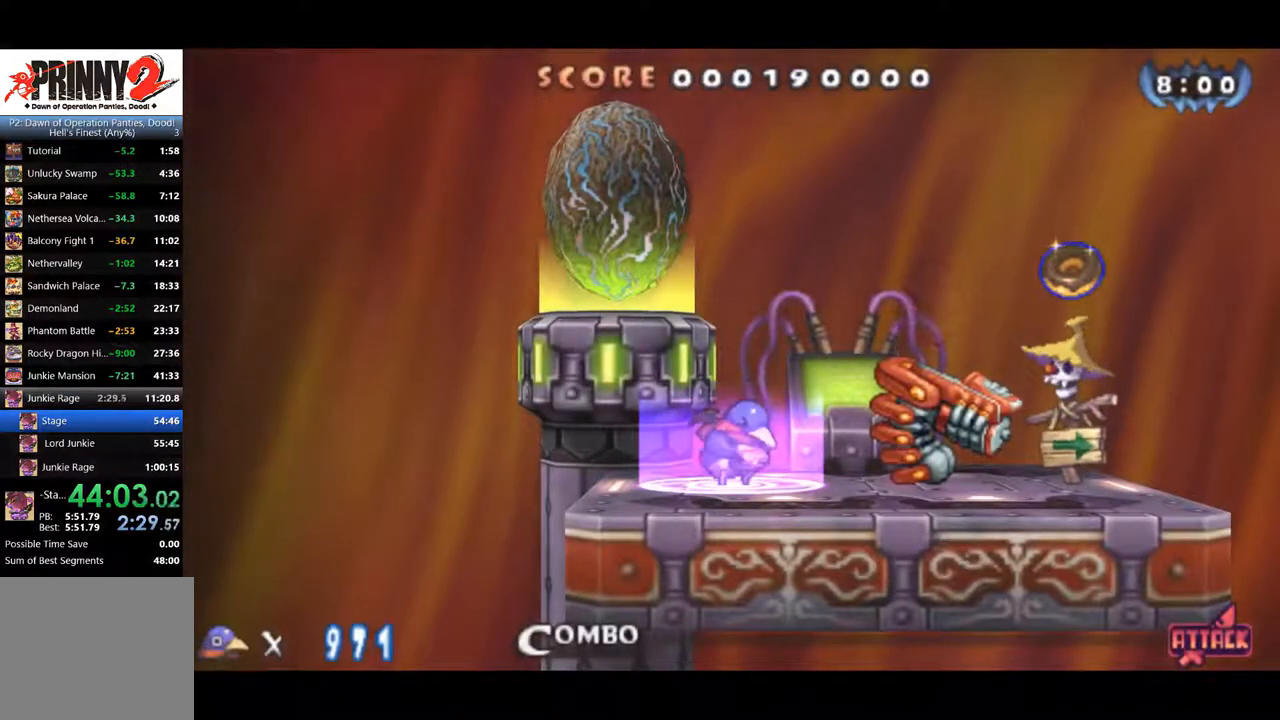
{"buttons": ["CIRCLE", "DPAD_RIGHT"], "right_stick": "center", "events": [[400, "CIRCLE", "down"]]}
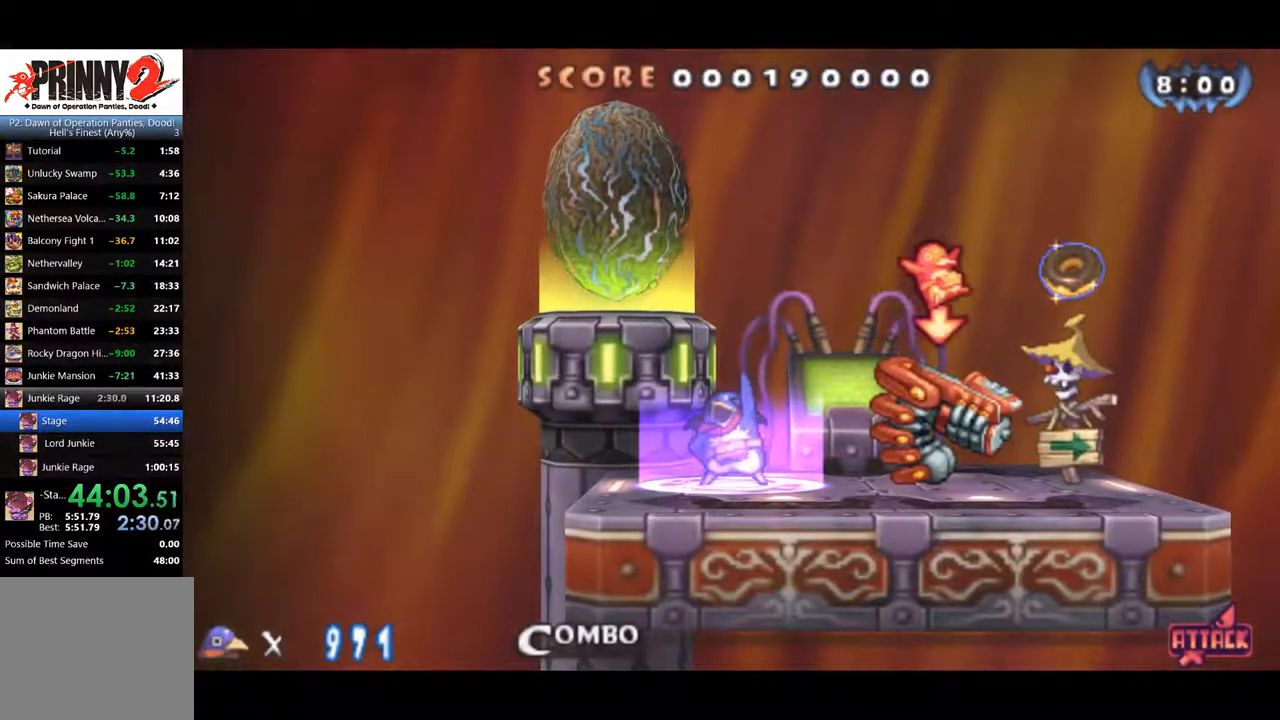
{"buttons": ["CIRCLE", "DPAD_RIGHT"], "right_stick": "center", "events": [[284, "DPAD_DOWN", "down"], [418, "DPAD_DOWN", "up"]]}
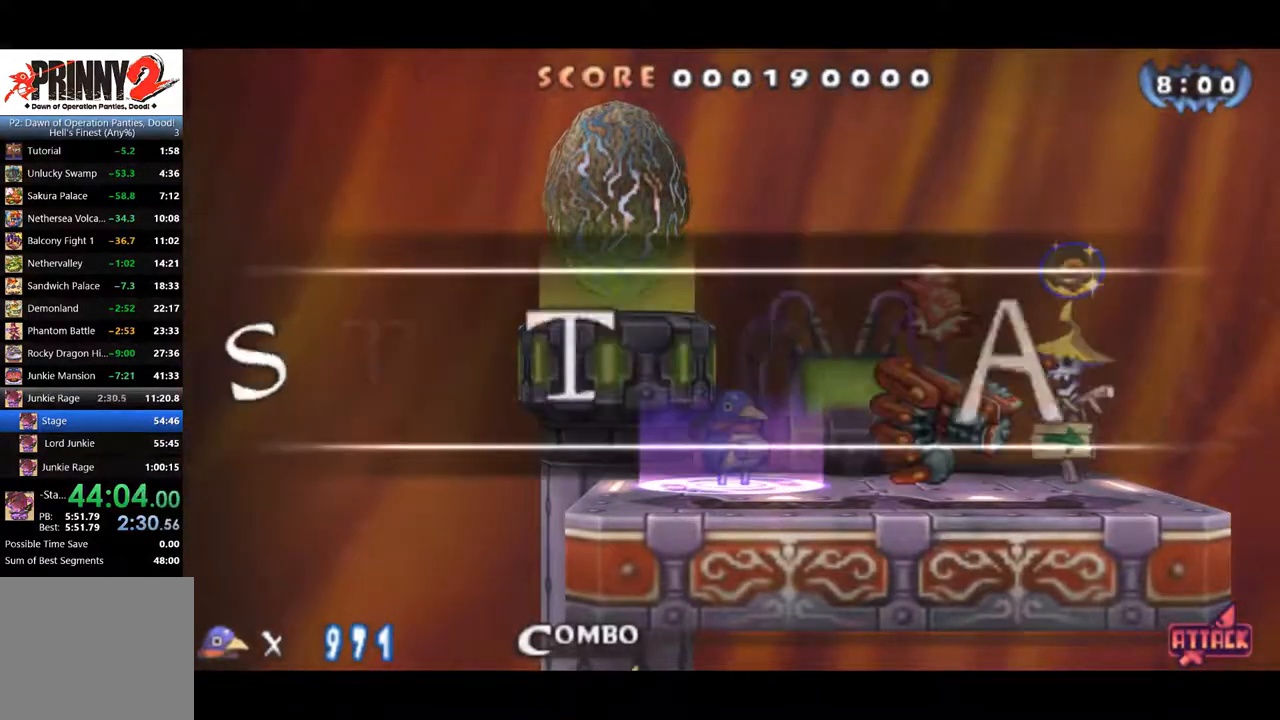
{"buttons": ["CIRCLE", "DPAD_RIGHT"], "right_stick": "center", "events": []}
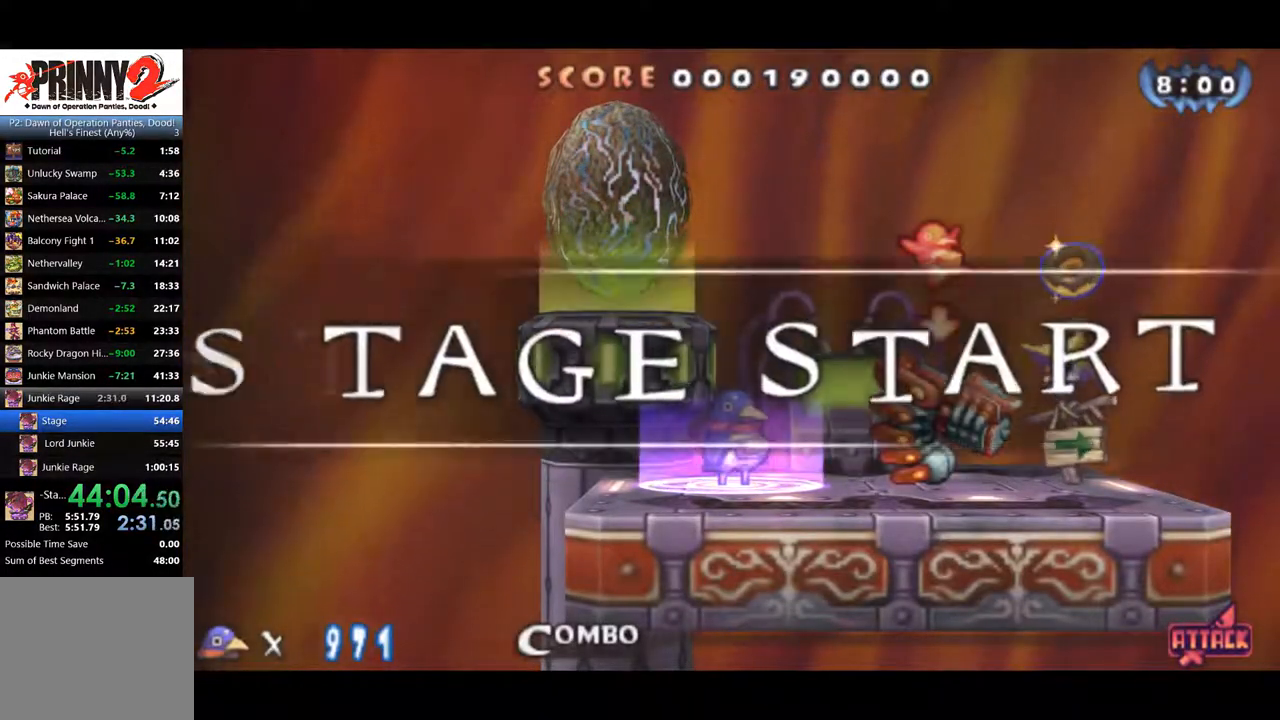
{"buttons": ["CIRCLE", "DPAD_RIGHT"], "right_stick": "center", "events": []}
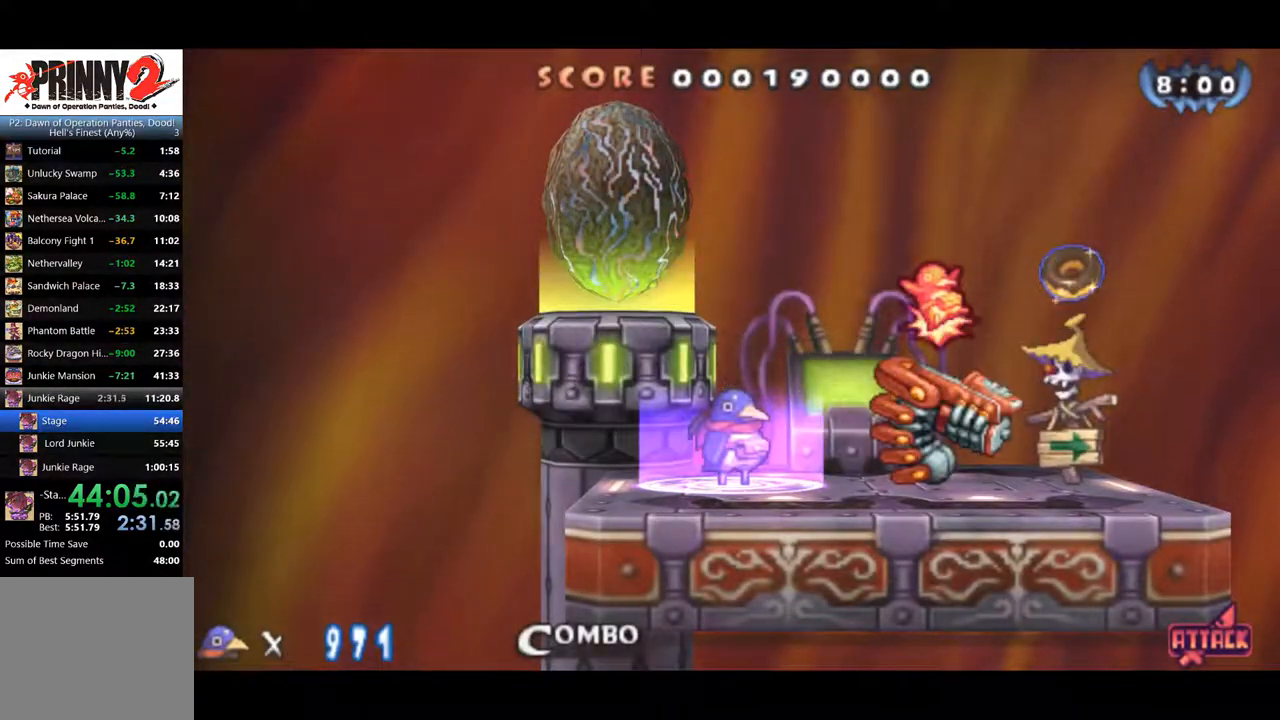
{"buttons": ["CIRCLE", "DPAD_RIGHT"], "right_stick": "center", "events": []}
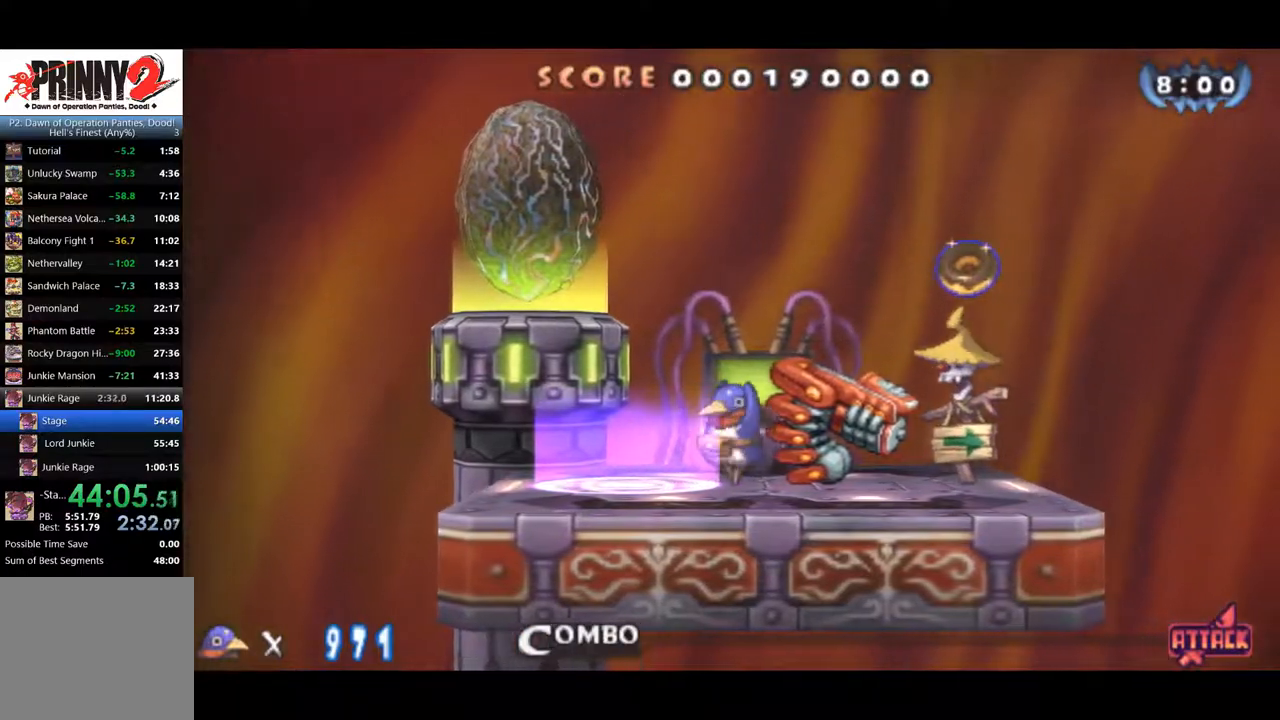
{"buttons": ["CROSS", "DPAD_RIGHT"], "right_stick": "center", "events": [[184, "CIRCLE", "up"], [451, "CROSS", "down"]]}
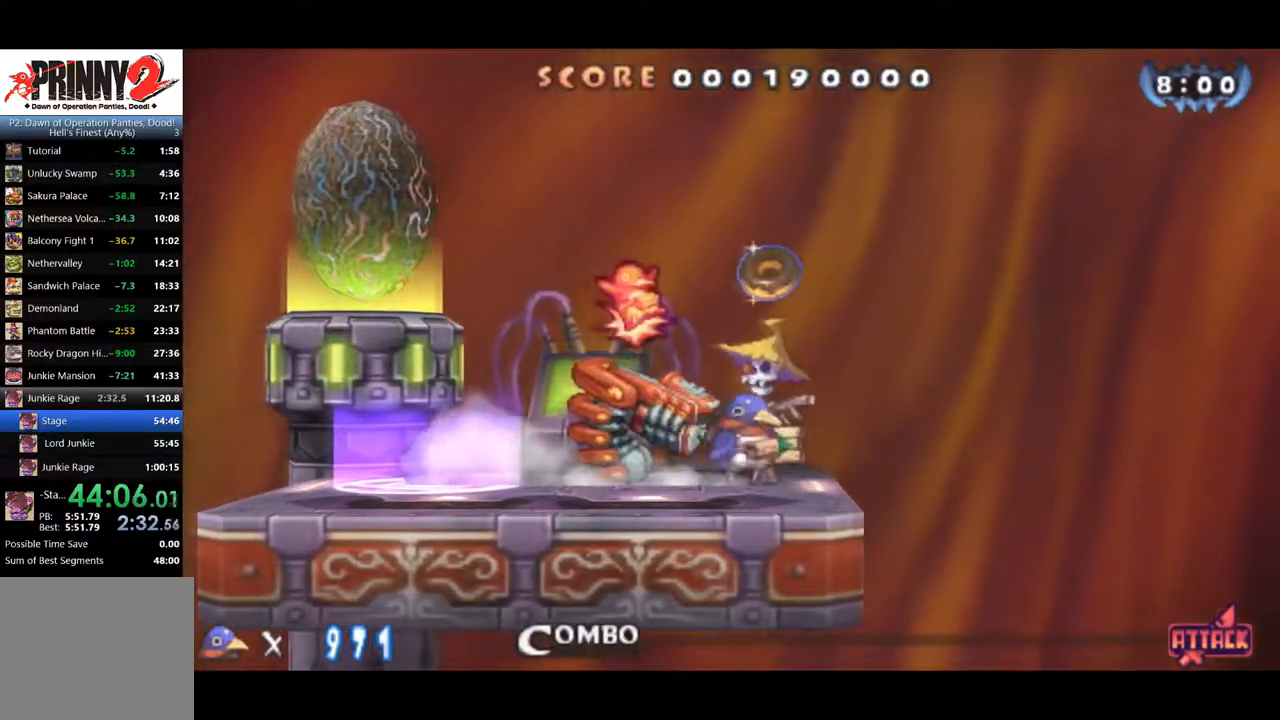
{"buttons": ["CROSS", "DPAD_RIGHT"], "right_stick": "center", "events": []}
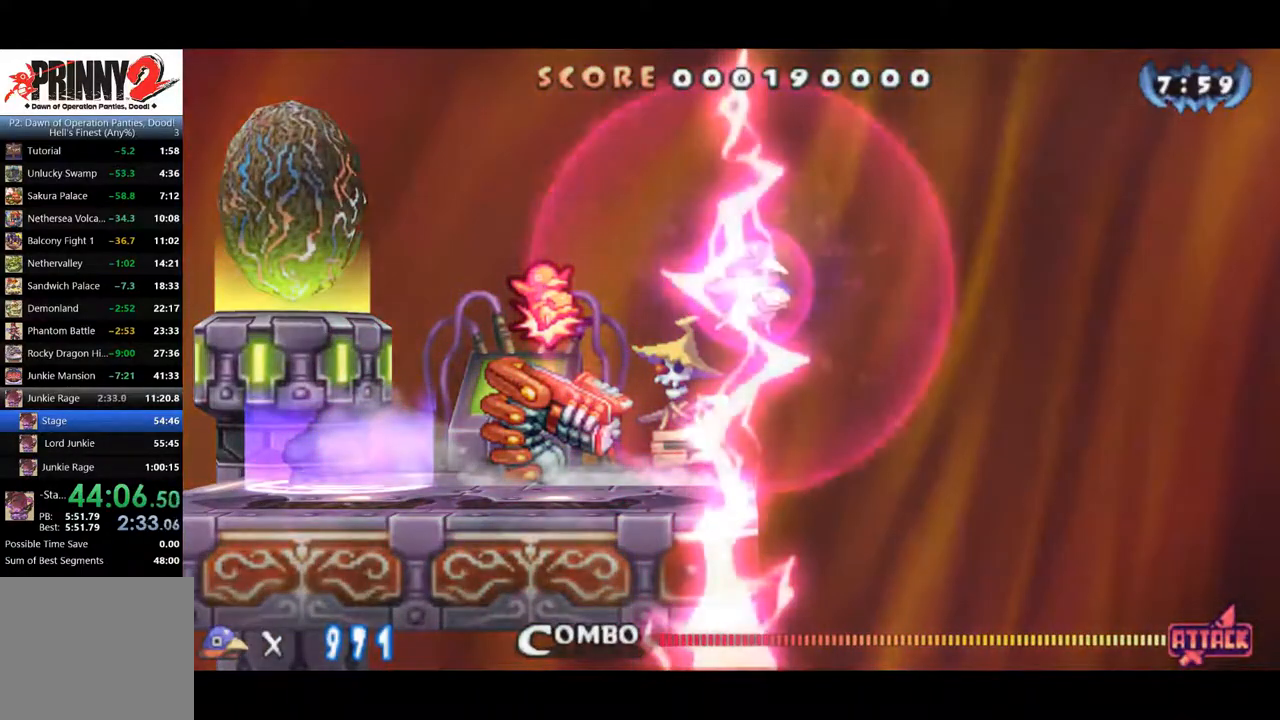
{"buttons": ["CROSS", "DPAD_RIGHT"], "right_stick": "center", "events": []}
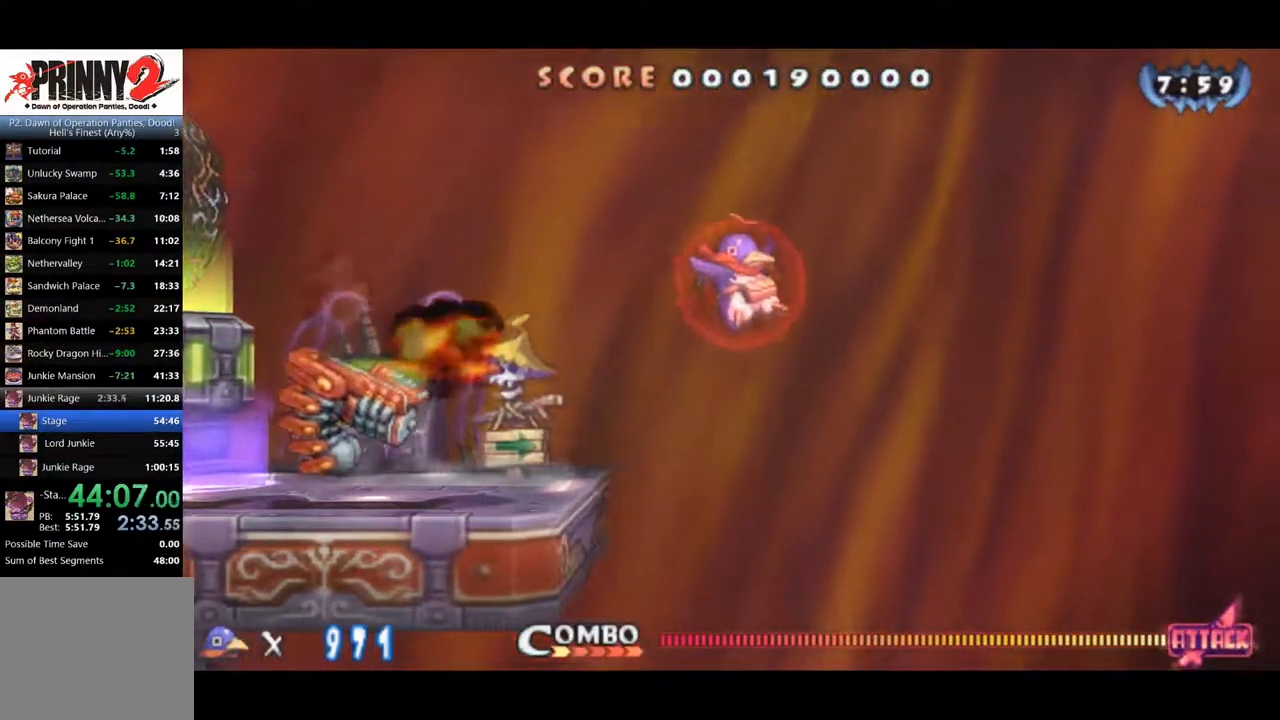
{"buttons": ["CROSS", "DPAD_RIGHT"], "right_stick": "center", "events": []}
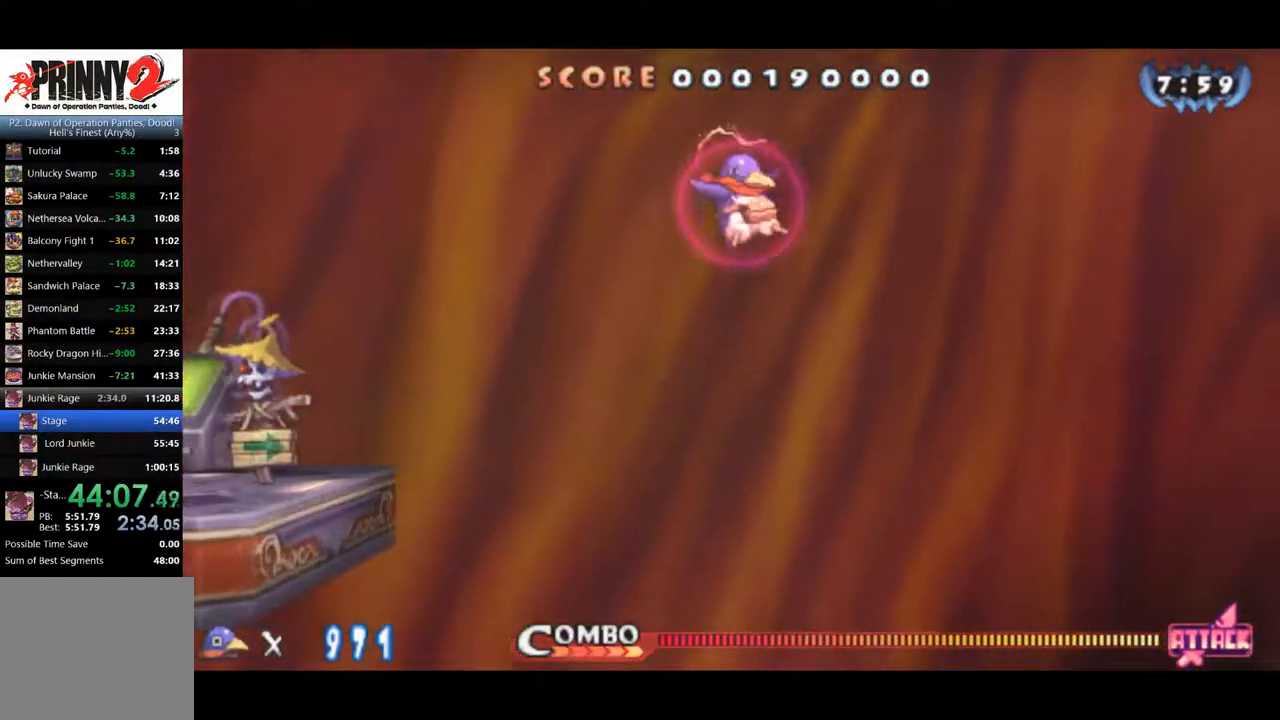
{"buttons": ["SQUARE", "R1", "DPAD_RIGHT"], "right_stick": "center", "events": [[167, "CROSS", "up"], [167, "R1", "down"], [317, "SQUARE", "down"]]}
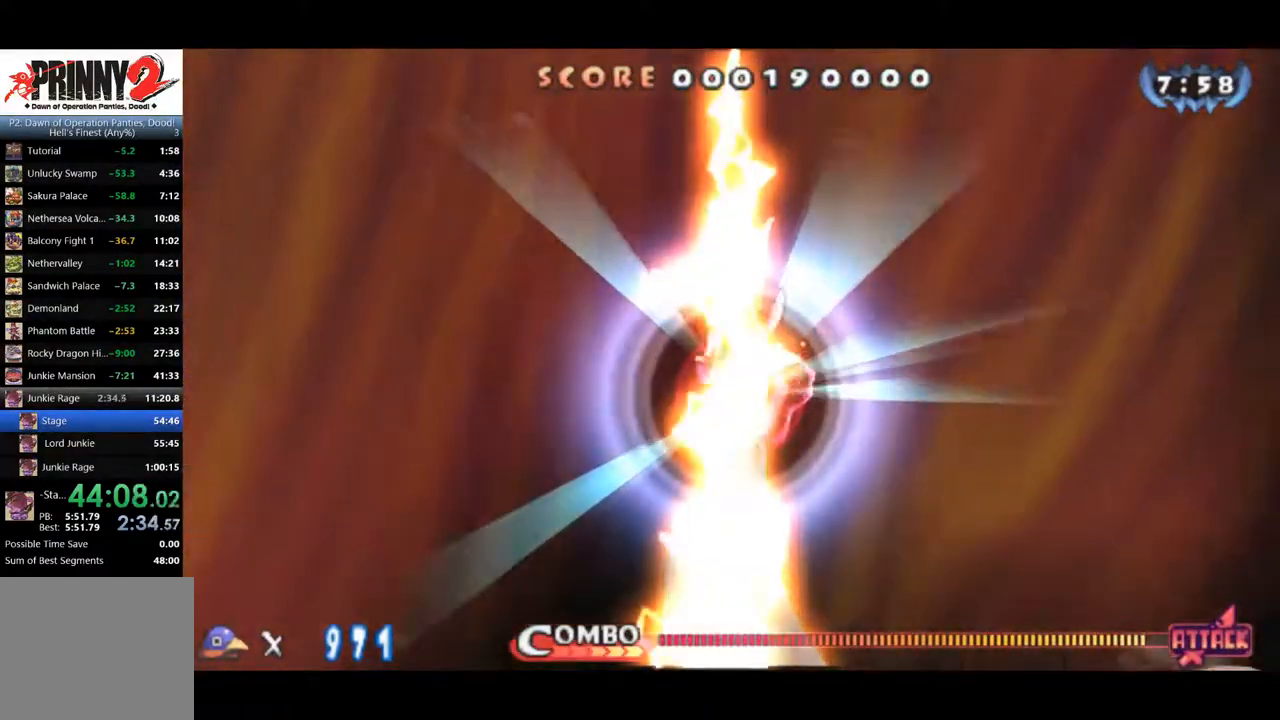
{"buttons": ["SQUARE", "R1", "DPAD_RIGHT"], "right_stick": "center", "events": []}
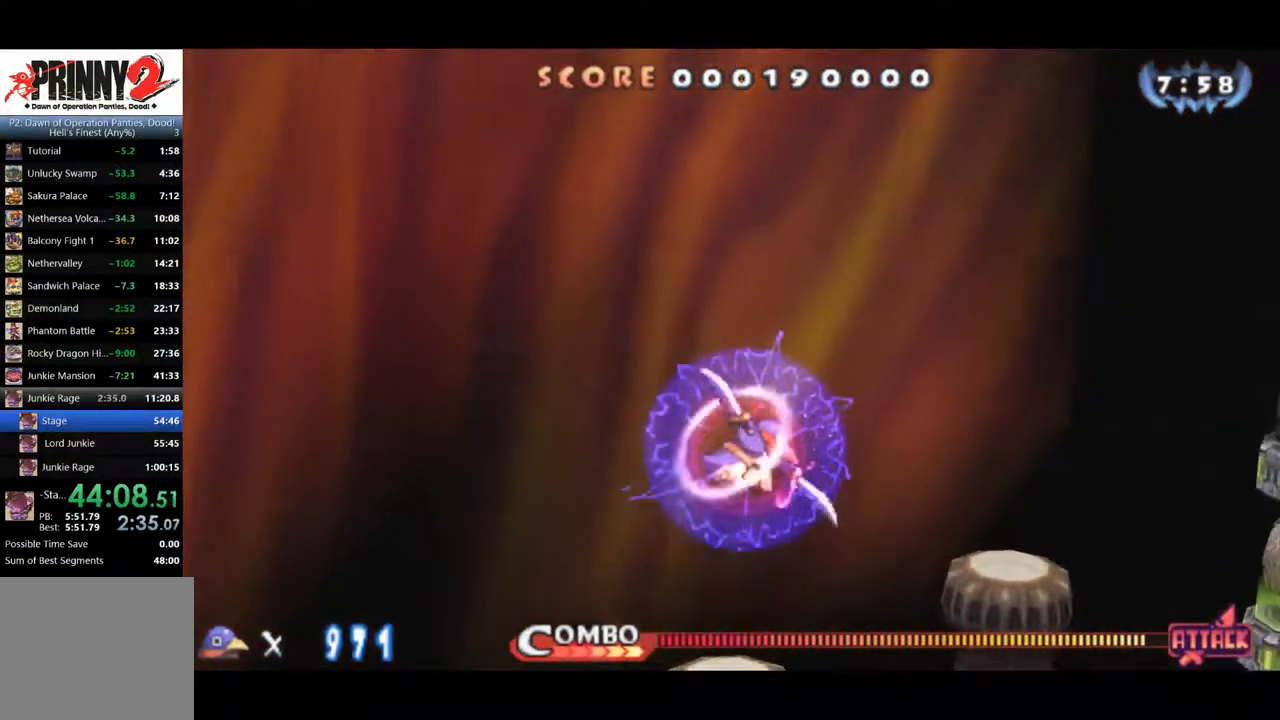
{"buttons": ["SQUARE", "R1", "DPAD_RIGHT"], "right_stick": "center", "events": []}